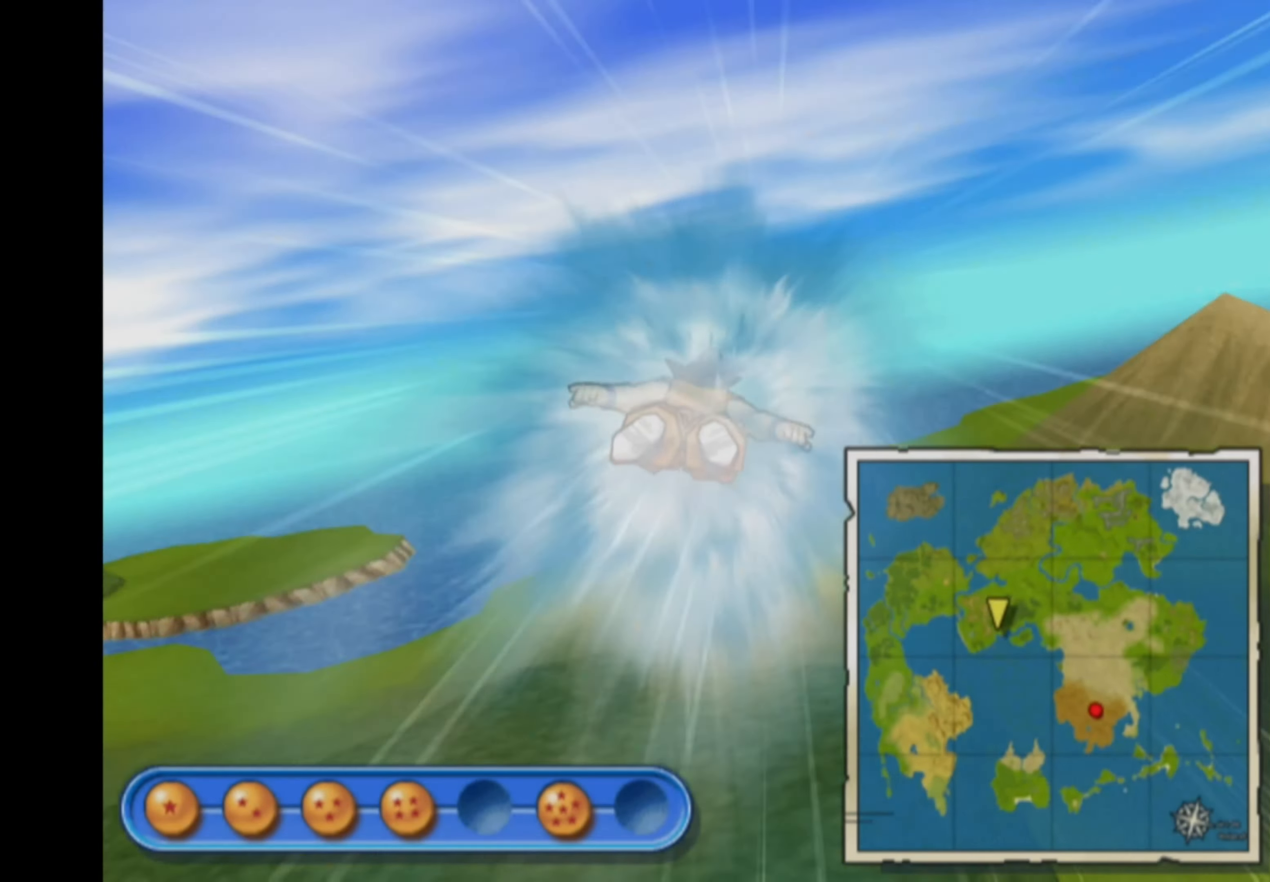
Gameplay with a controller (PlayStation layout); each line is a JSON object with the inputs held at the frame after it. "events" lists button and stick changes between this image and that frame as [ms after this image, input, new state], when the widget could be followed in between. Not read: L3 R3.
{"buttons": [], "left_stick": "down", "right_stick": "center", "events": [[116, "left_stick", "up-left"], [216, "L1", "up"], [266, "left_stick", "down"]]}
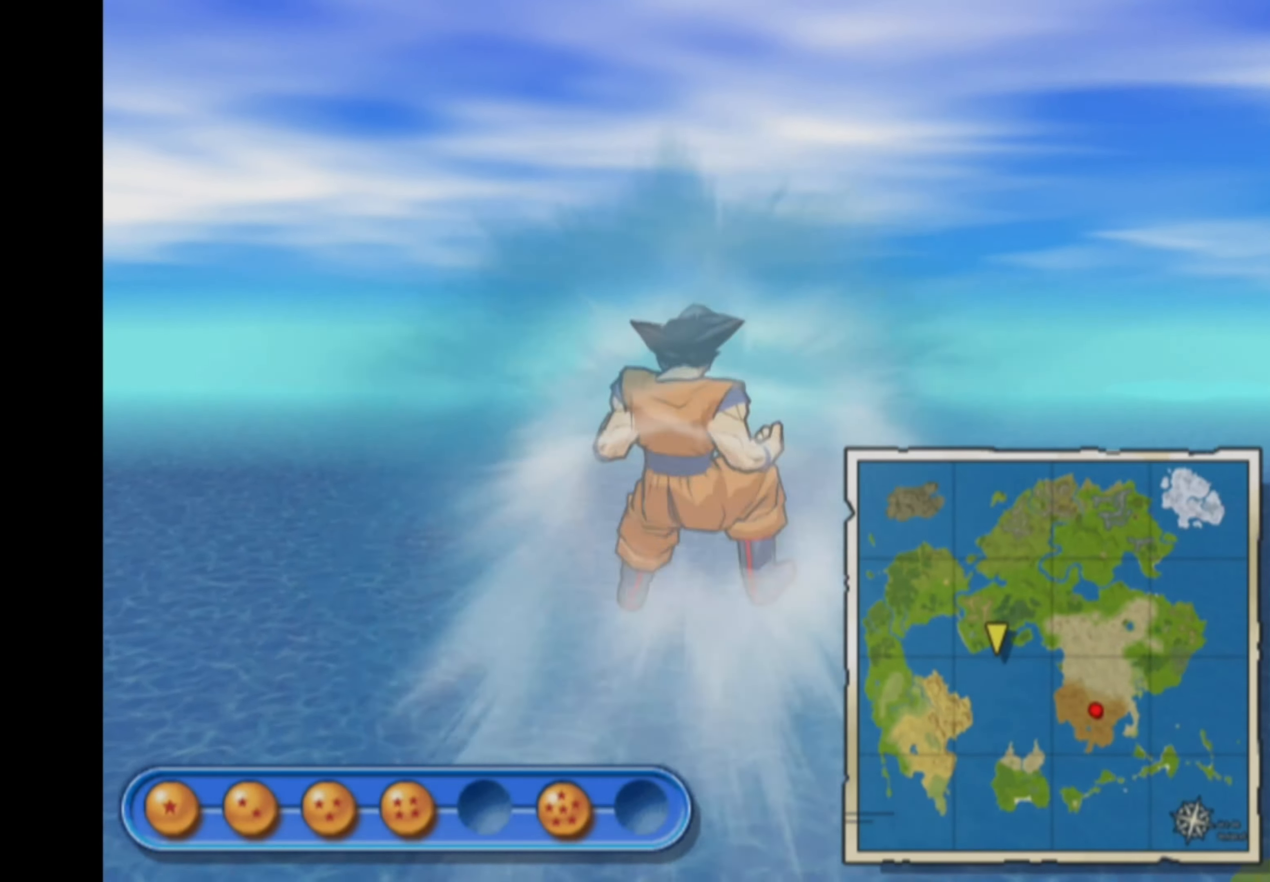
{"buttons": ["L1"], "left_stick": "down", "right_stick": "center", "events": [[33, "L1", "down"], [133, "L1", "up"], [283, "L1", "down"], [366, "L1", "up"], [450, "L1", "down"]]}
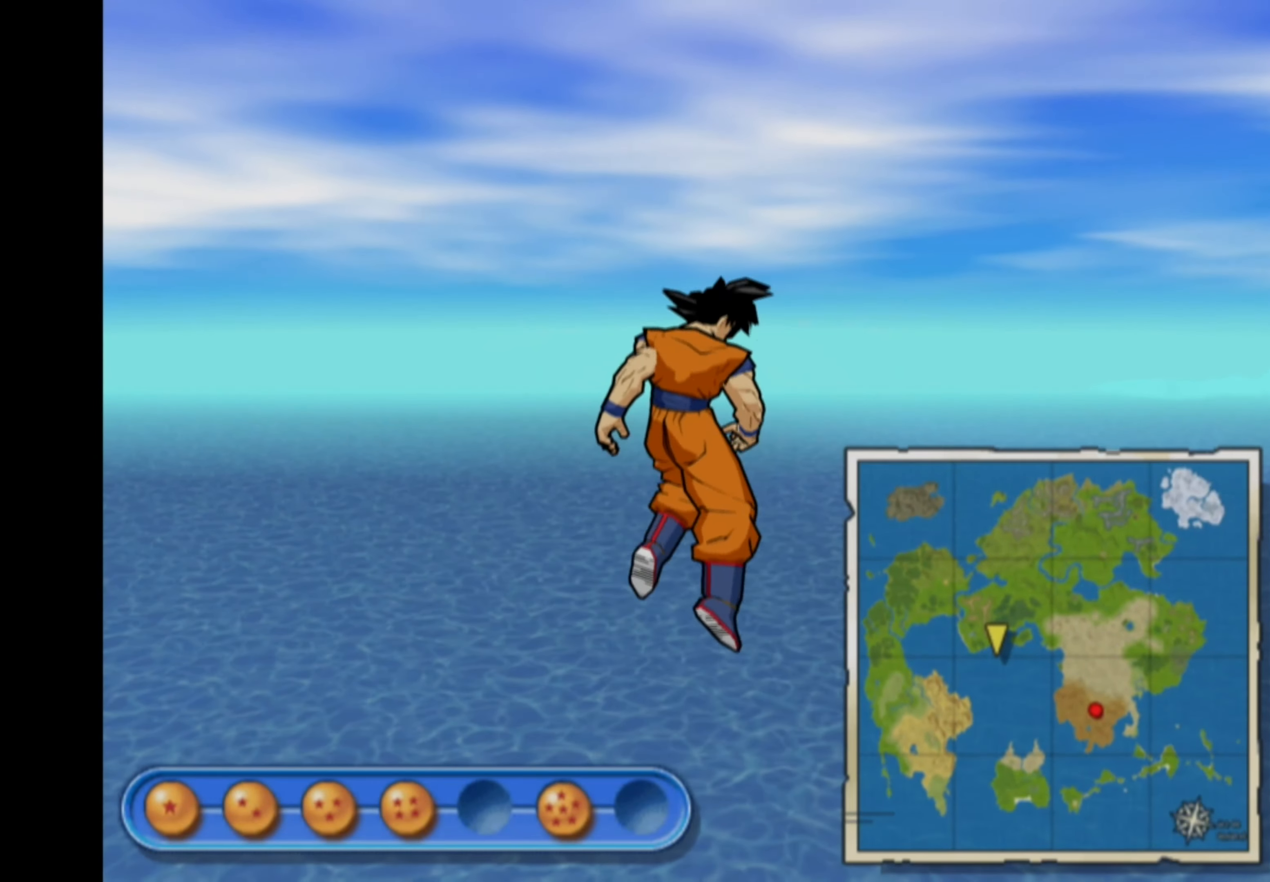
{"buttons": [], "left_stick": "up", "right_stick": "center", "events": [[50, "L1", "up"], [250, "left_stick", "center"], [483, "left_stick", "up"]]}
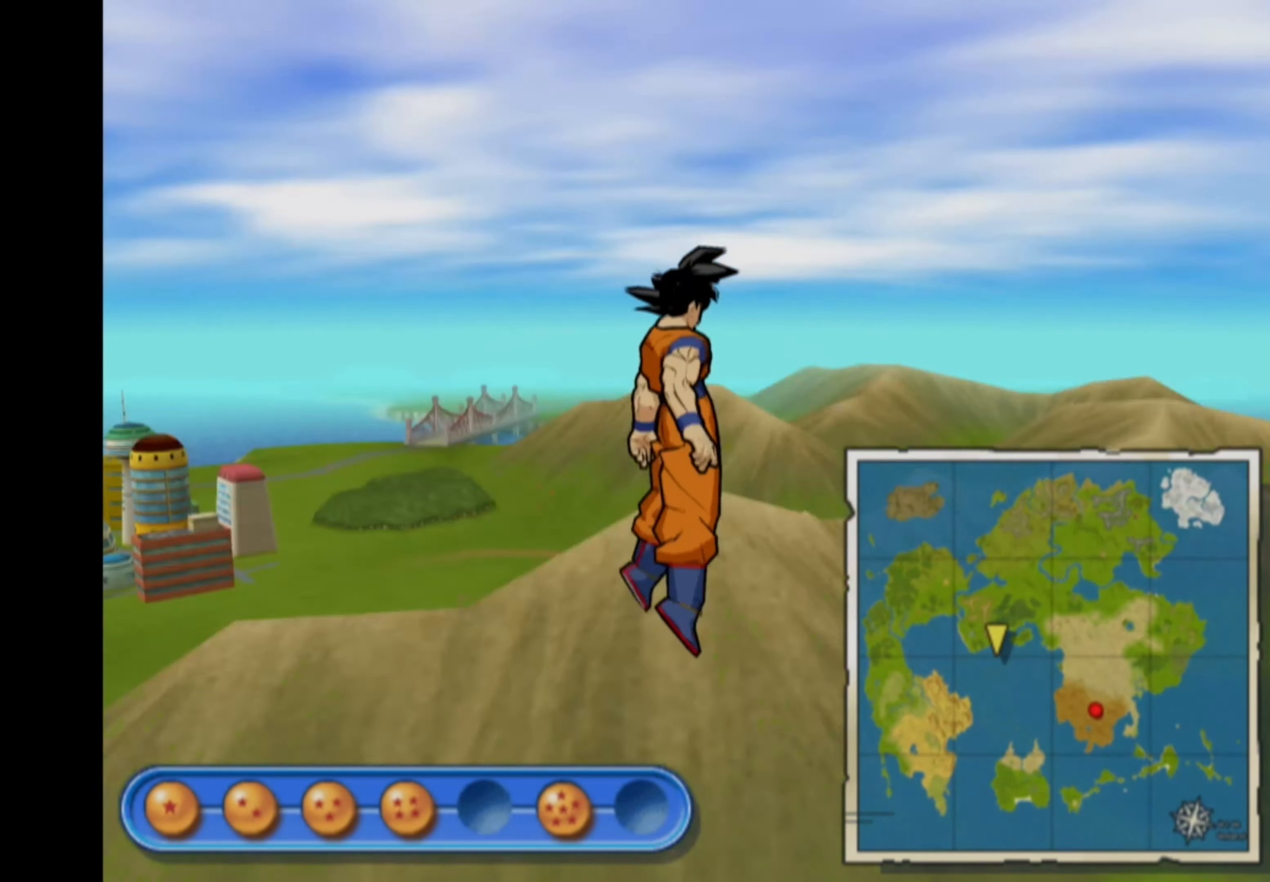
{"buttons": [], "left_stick": "up", "right_stick": "center", "events": []}
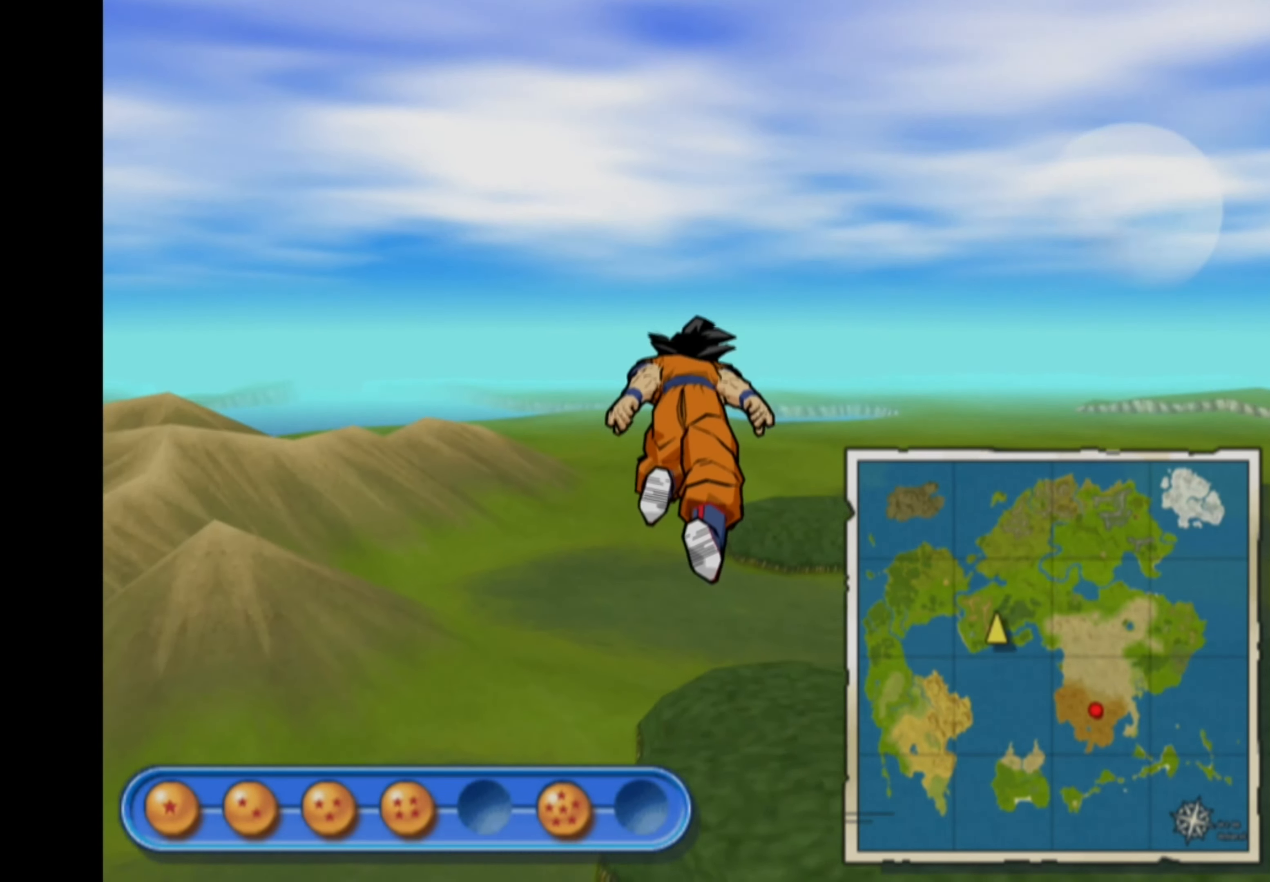
{"buttons": [], "left_stick": "up", "right_stick": "center", "events": []}
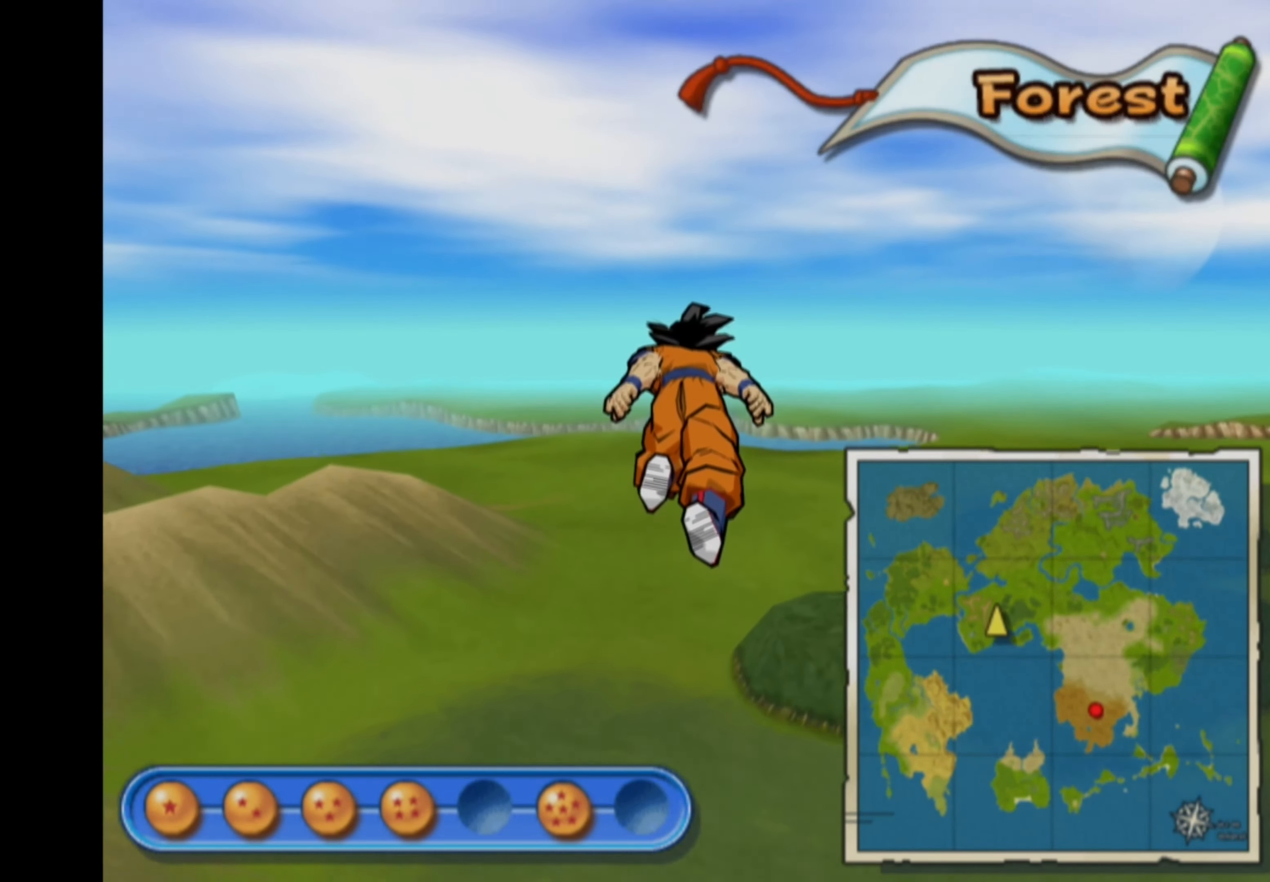
{"buttons": [], "left_stick": "down", "right_stick": "center", "events": [[116, "left_stick", "center"], [216, "left_stick", "down"]]}
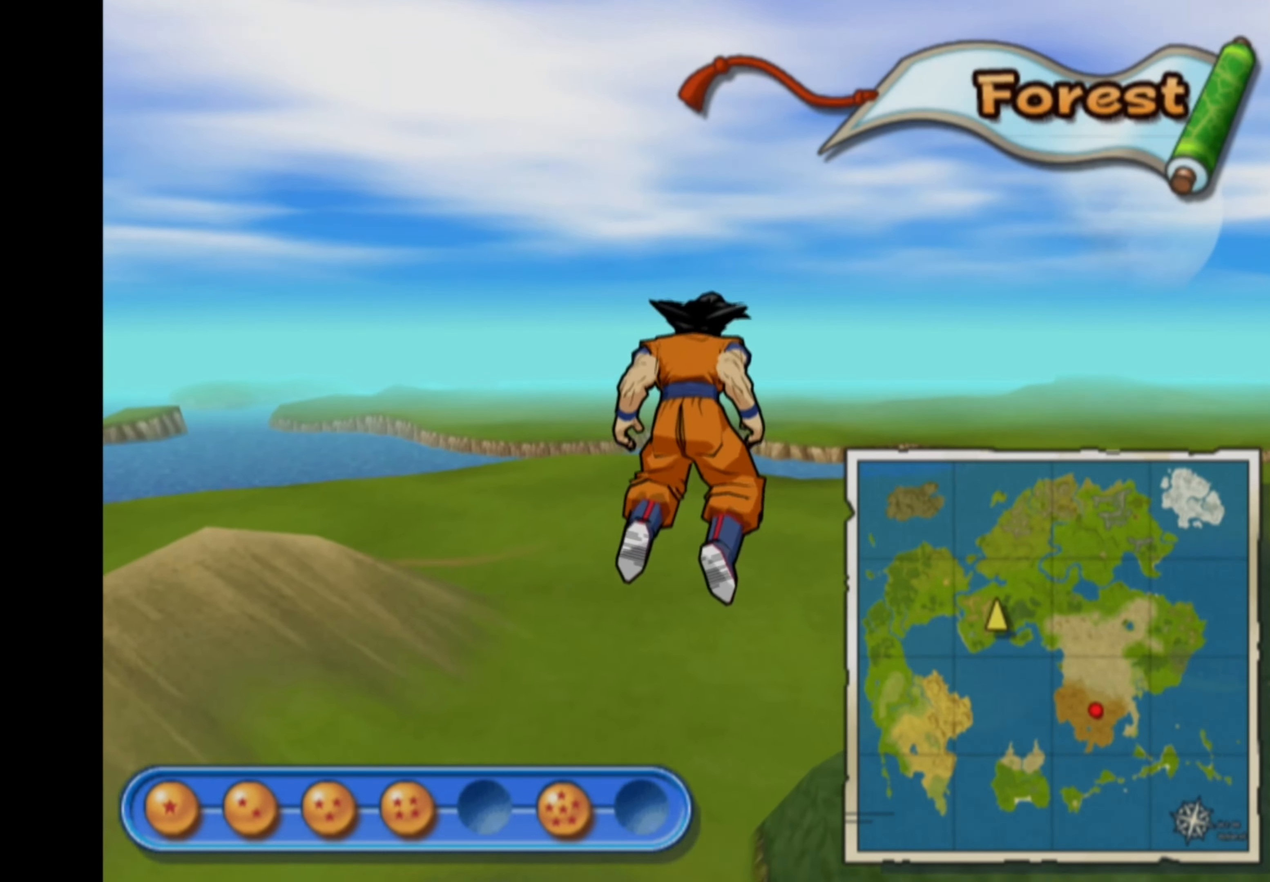
{"buttons": [], "left_stick": "down", "right_stick": "center", "events": []}
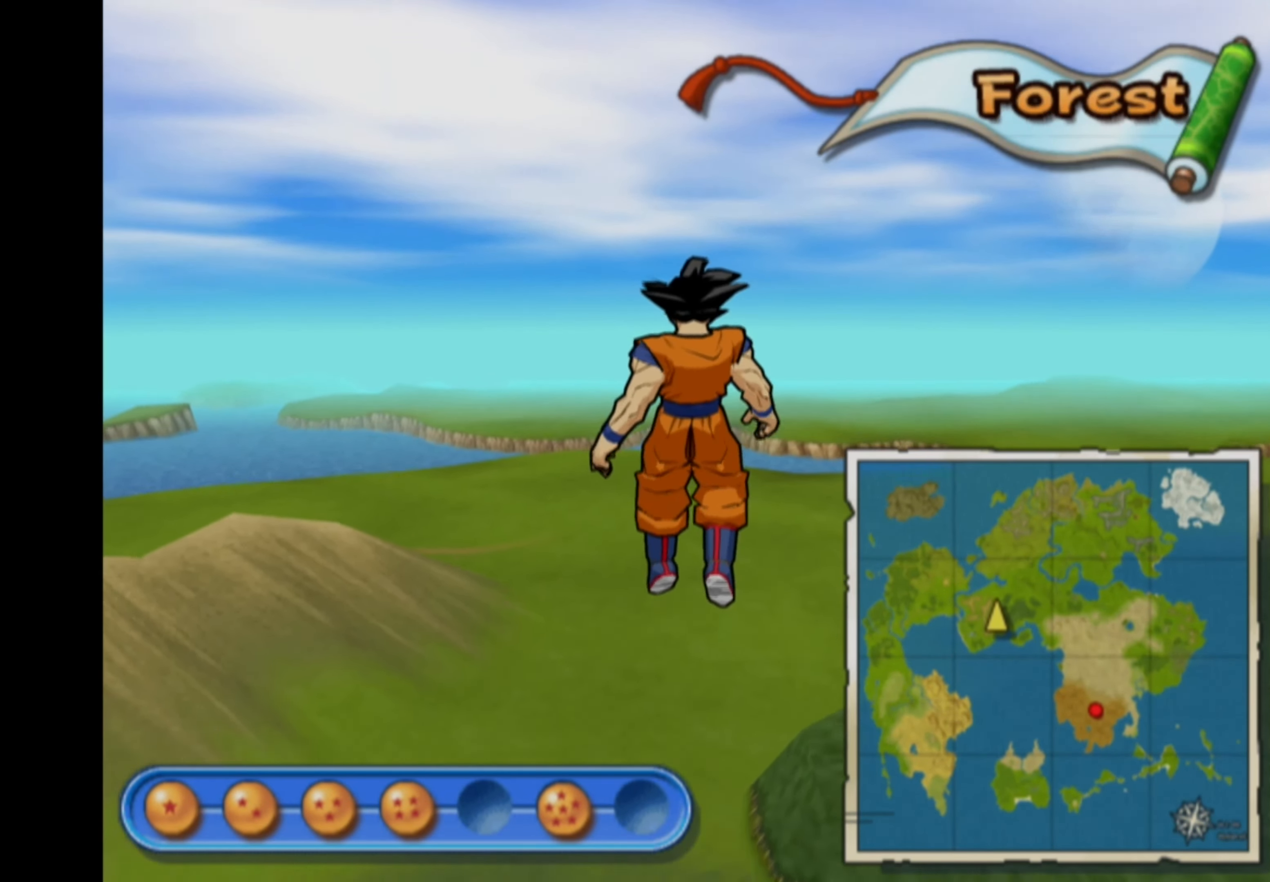
{"buttons": [], "left_stick": "center", "right_stick": "center", "events": [[150, "left_stick", "center"], [266, "CROSS", "down"], [350, "CROSS", "up"]]}
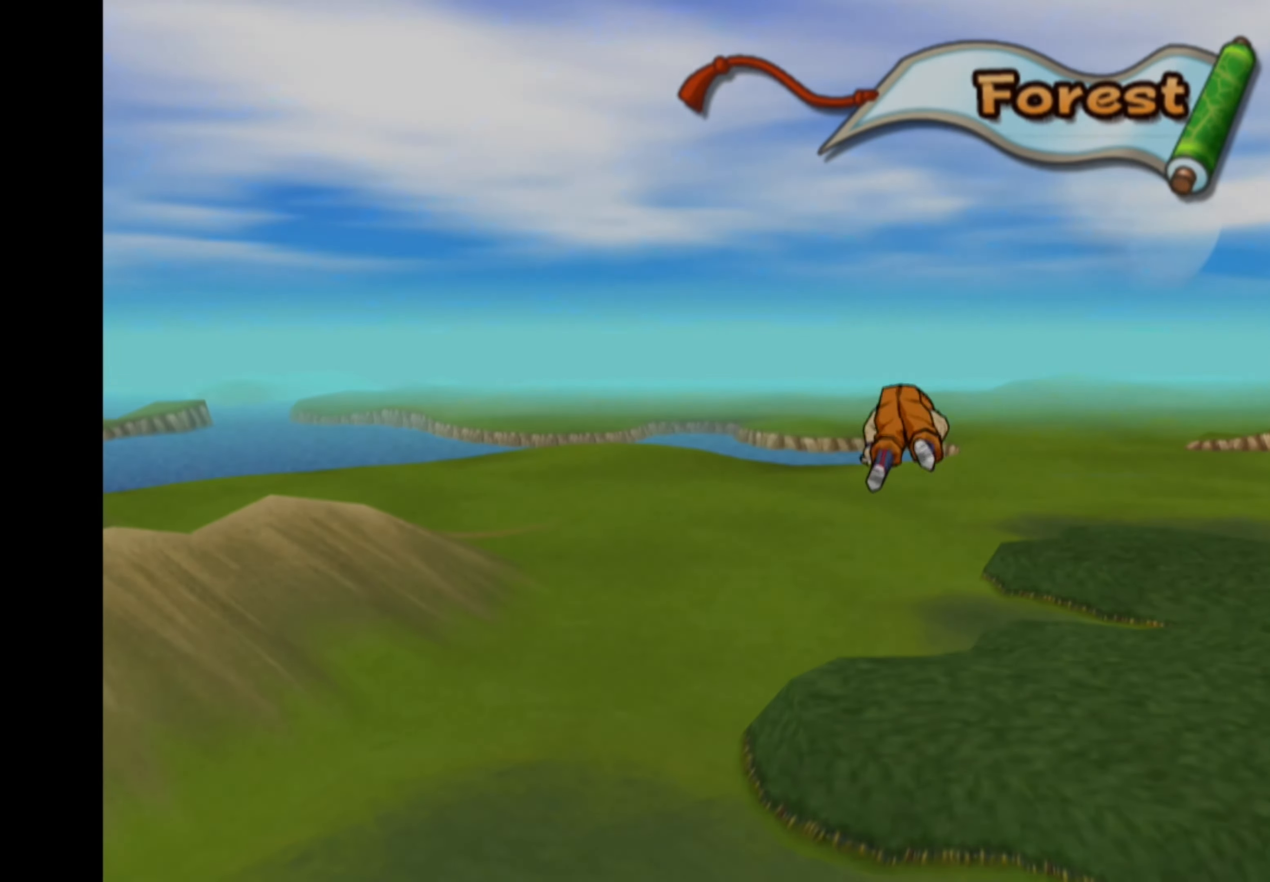
{"buttons": [], "left_stick": "center", "right_stick": "up-right", "events": [[116, "right_stick", "down-left"], [200, "right_stick", "up-left"], [250, "right_stick", "up-right"], [317, "right_stick", "down-right"], [400, "right_stick", "down-left"], [483, "right_stick", "up-right"]]}
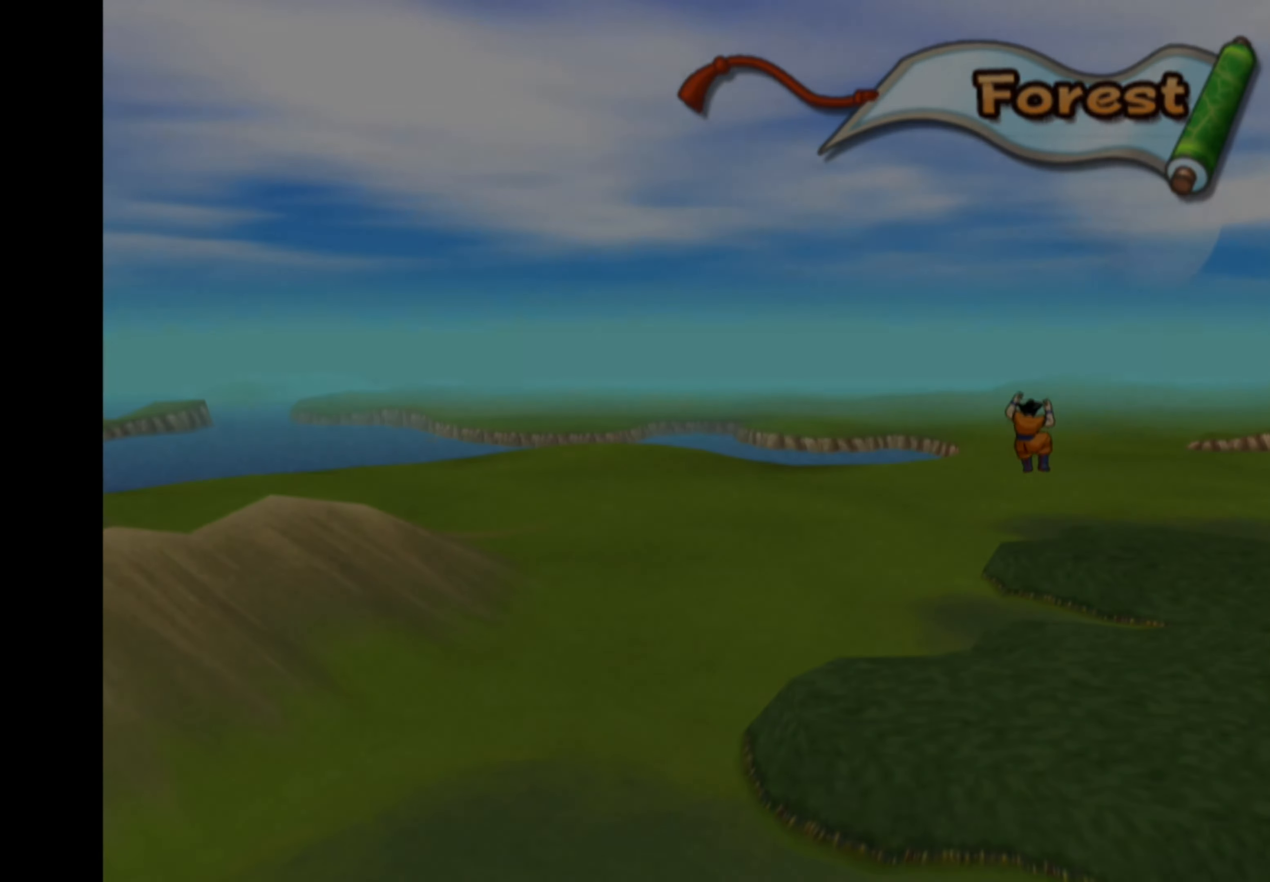
{"buttons": [], "left_stick": "center", "right_stick": "center", "events": [[33, "right_stick", "down-right"], [117, "right_stick", "down-left"], [167, "right_stick", "up-left"], [217, "right_stick", "center"], [283, "right_stick", "down"], [350, "right_stick", "center"]]}
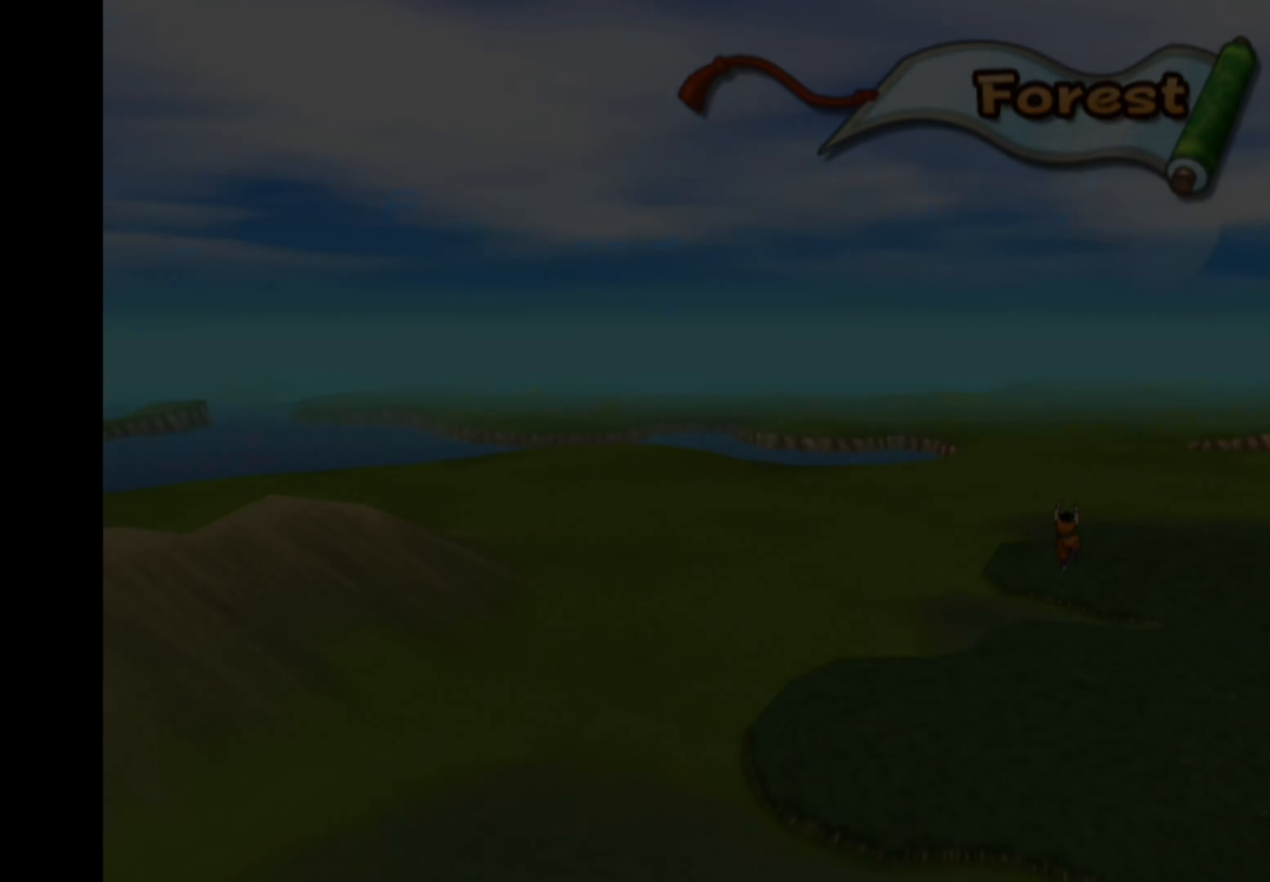
{"buttons": [], "left_stick": "center", "right_stick": "center", "events": []}
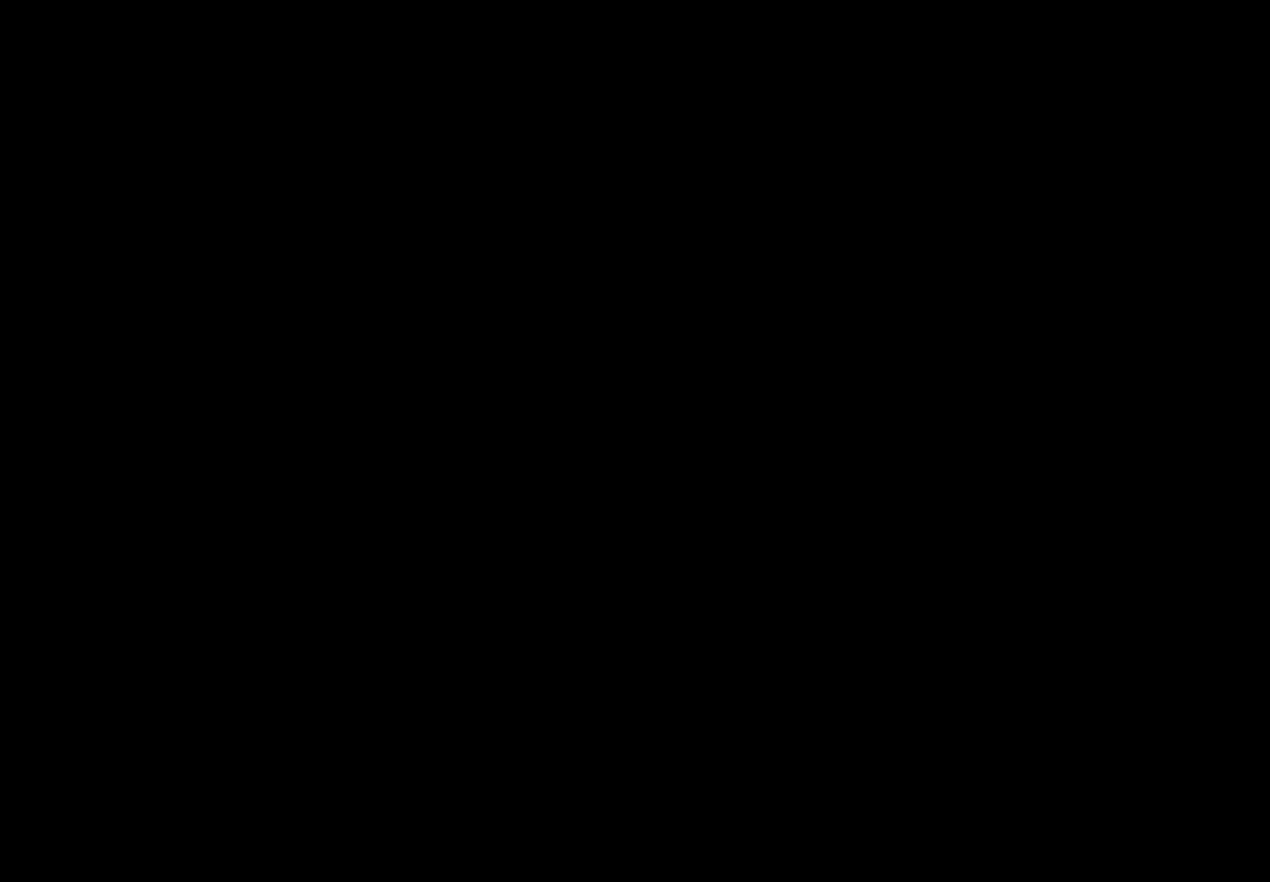
{"buttons": [], "left_stick": "center", "right_stick": "center", "events": []}
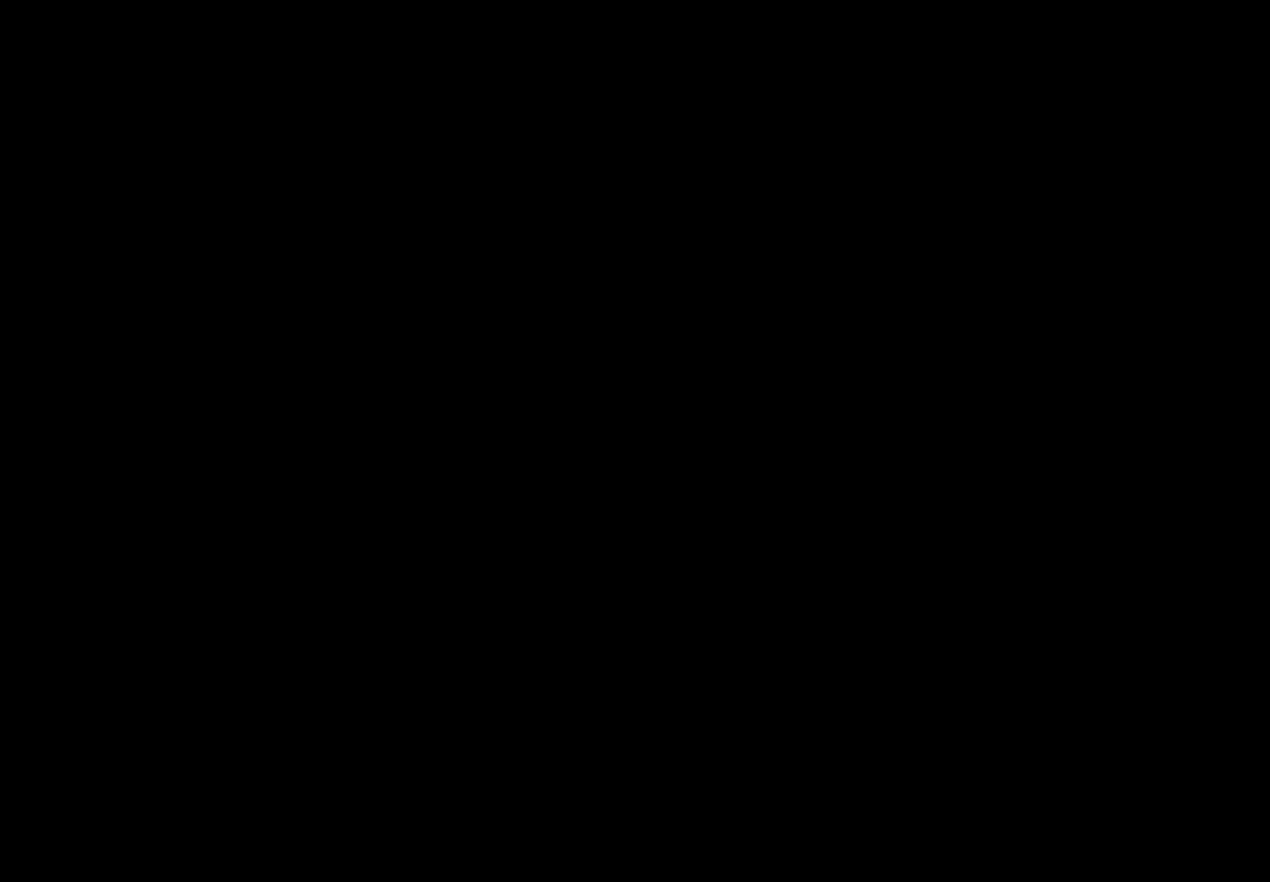
{"buttons": [], "left_stick": "center", "right_stick": "center", "events": []}
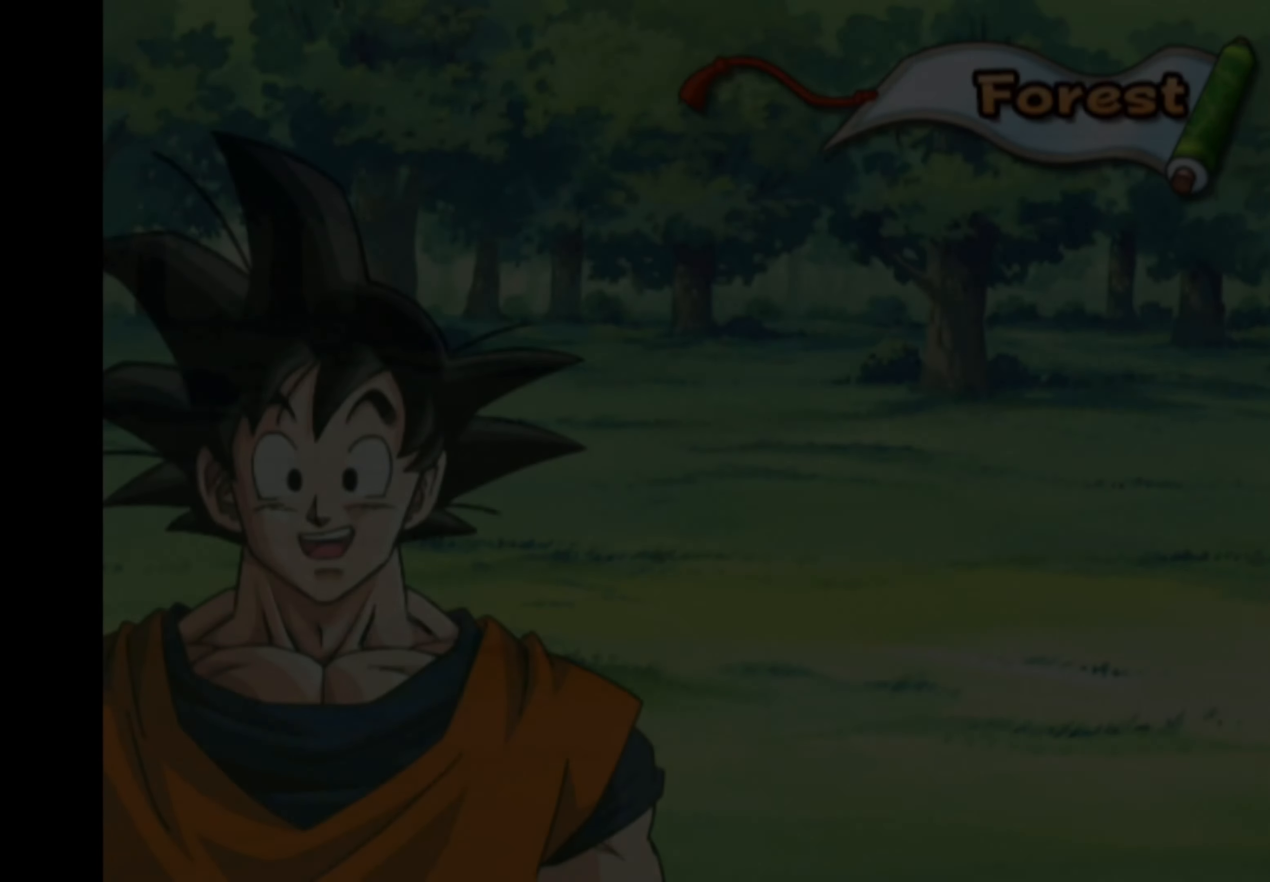
{"buttons": [], "left_stick": "center", "right_stick": "center", "events": []}
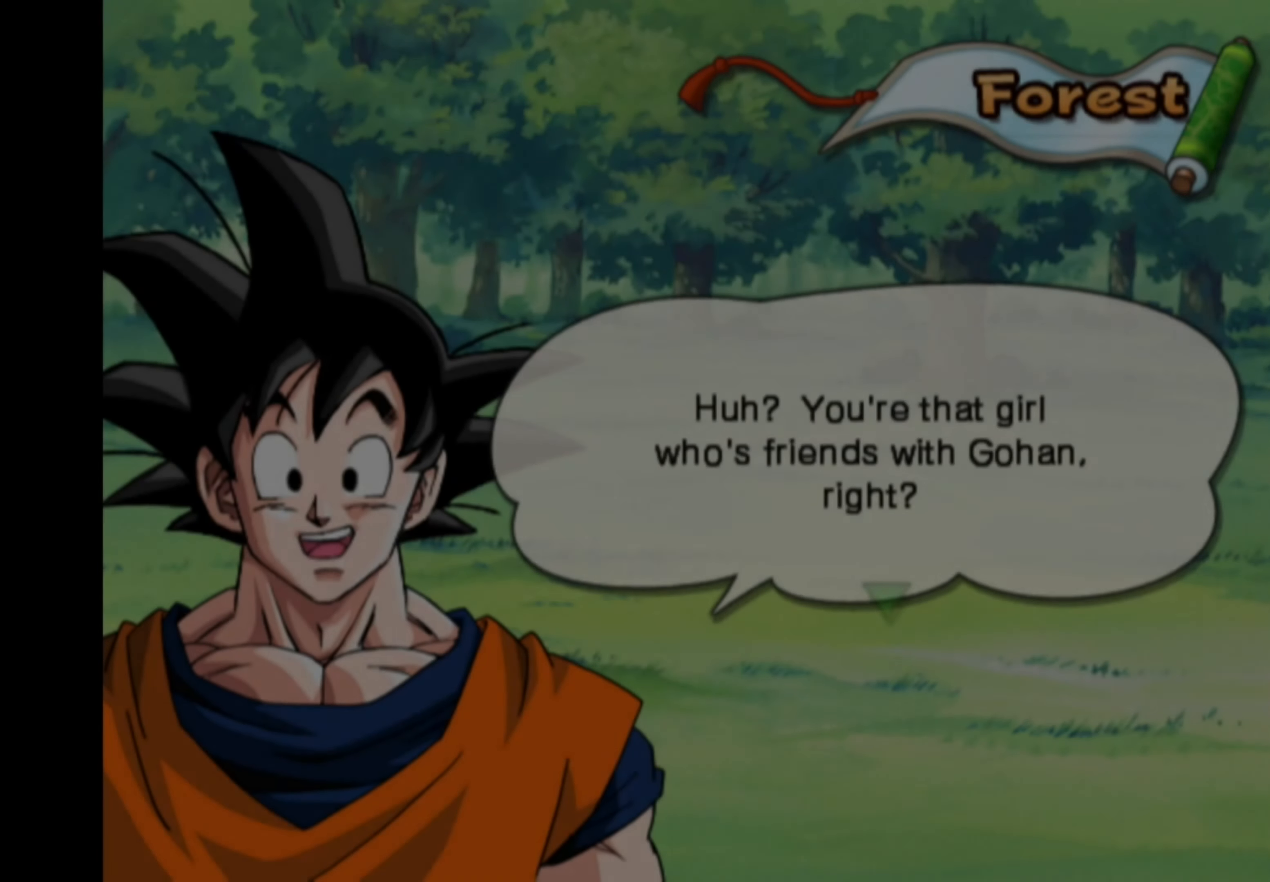
{"buttons": [], "left_stick": "center", "right_stick": "center", "events": []}
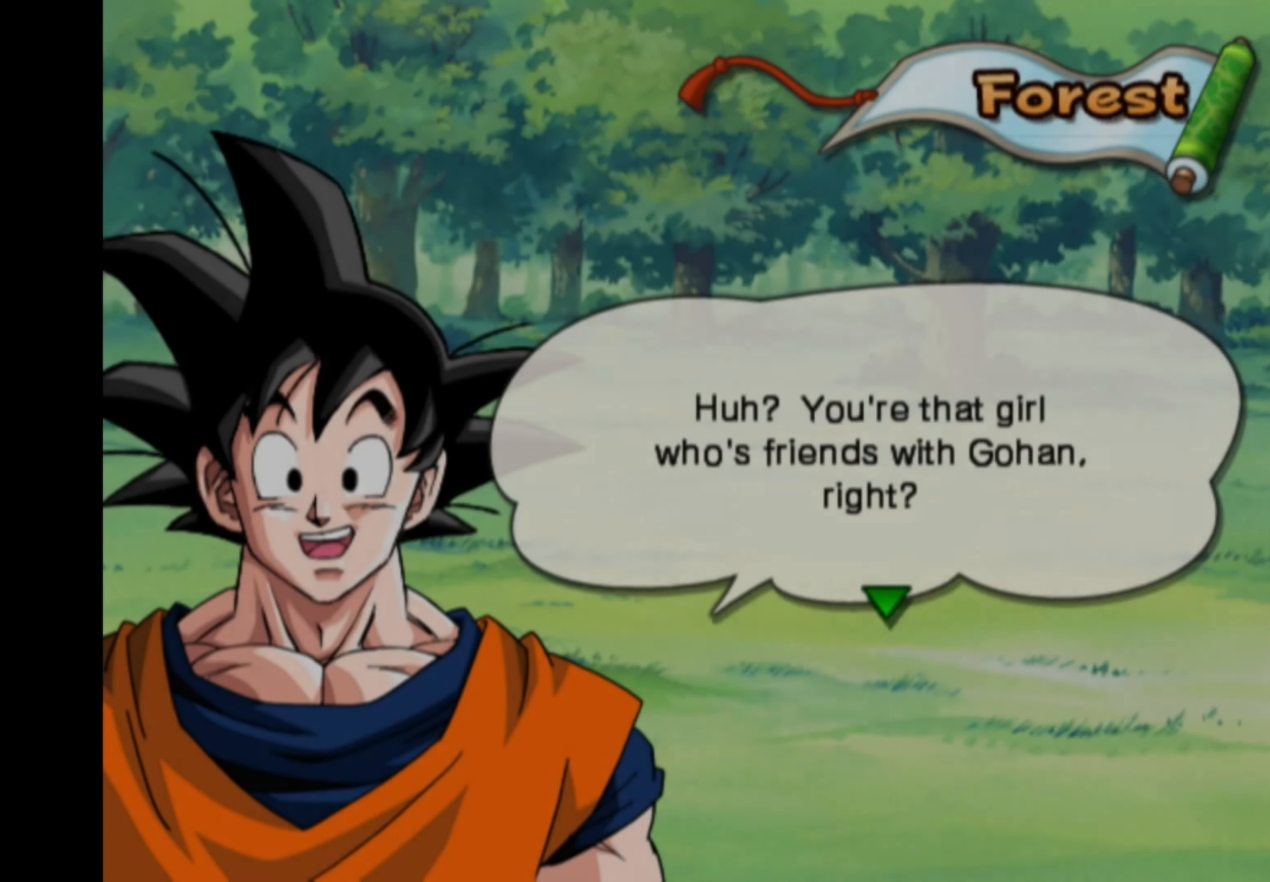
{"buttons": [], "left_stick": "center", "right_stick": "center", "events": []}
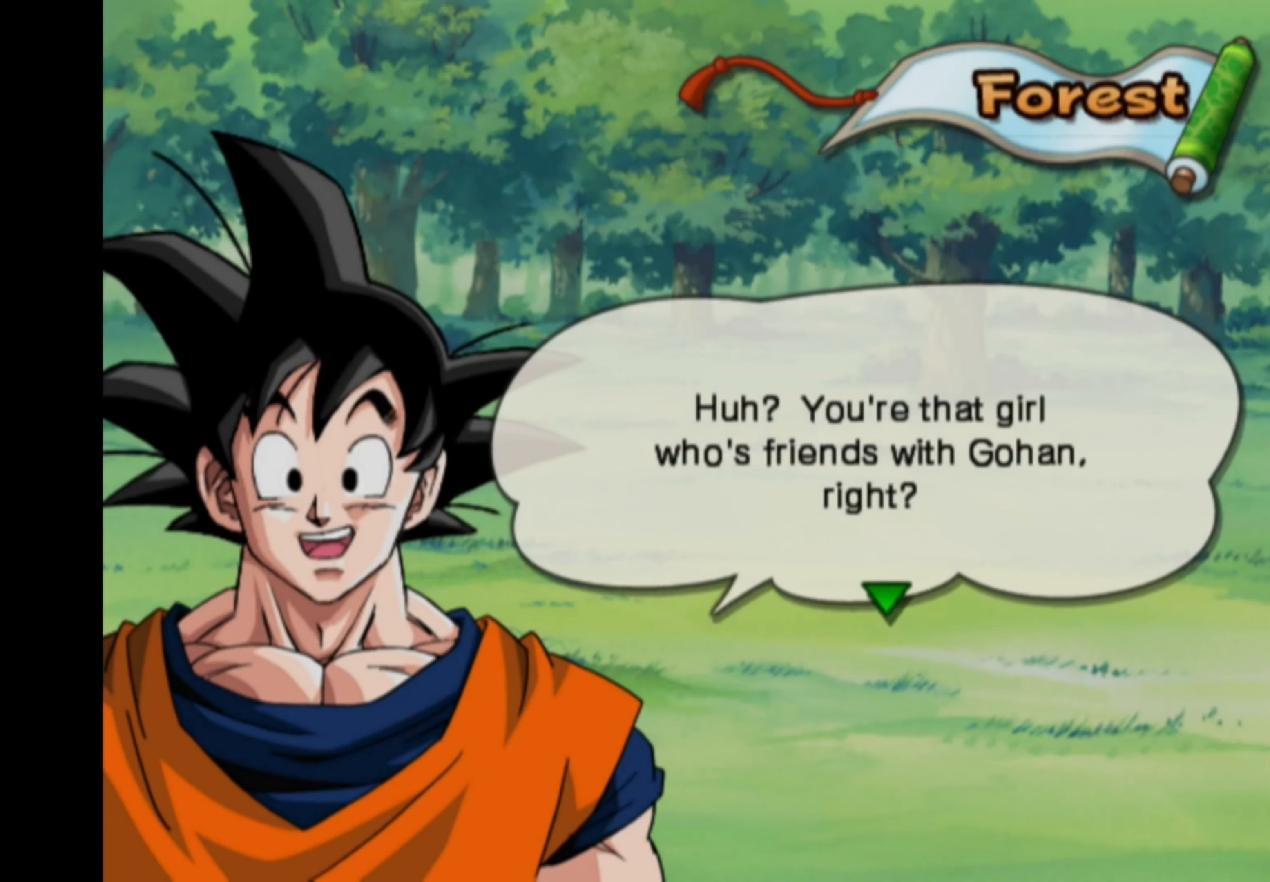
{"buttons": [], "left_stick": "center", "right_stick": "center", "events": []}
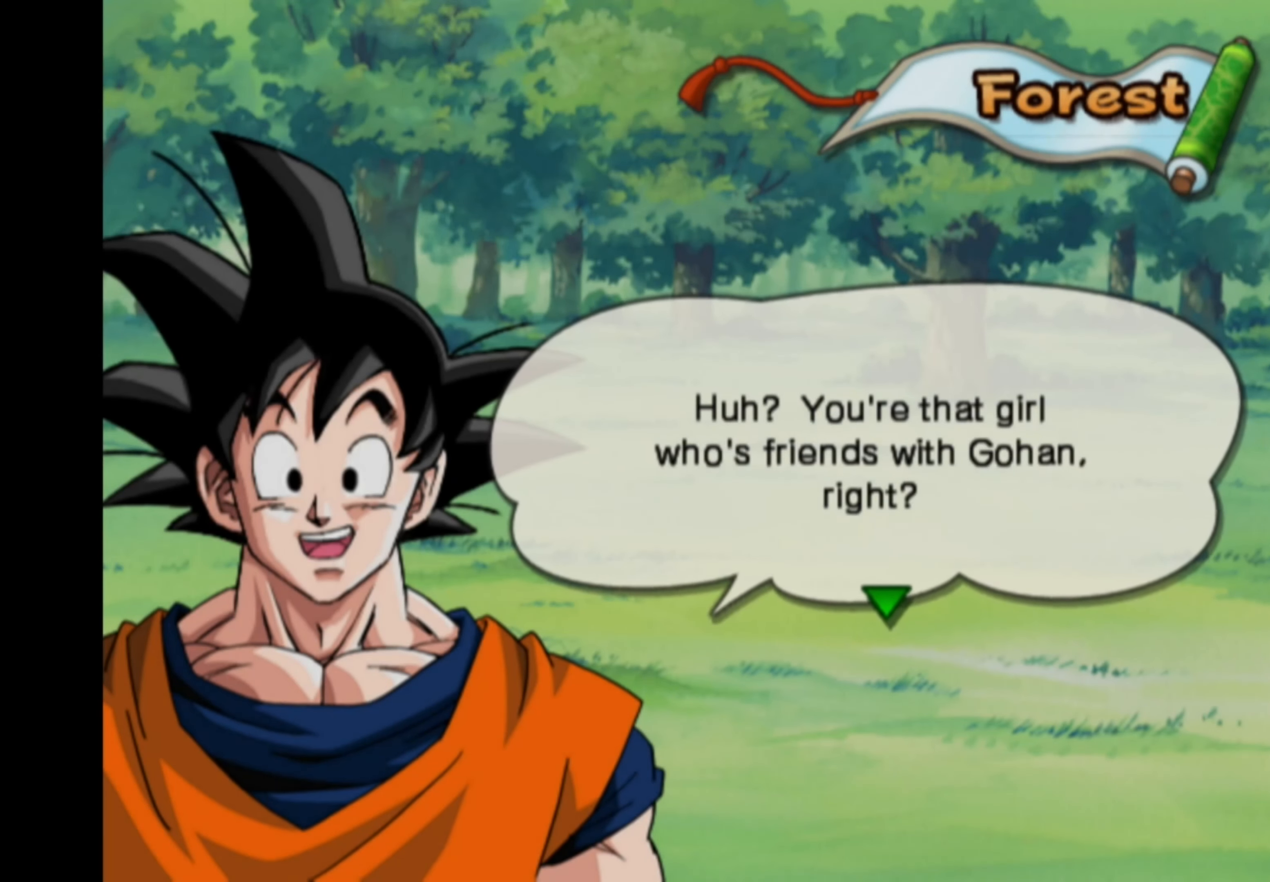
{"buttons": [], "left_stick": "center", "right_stick": "center", "events": []}
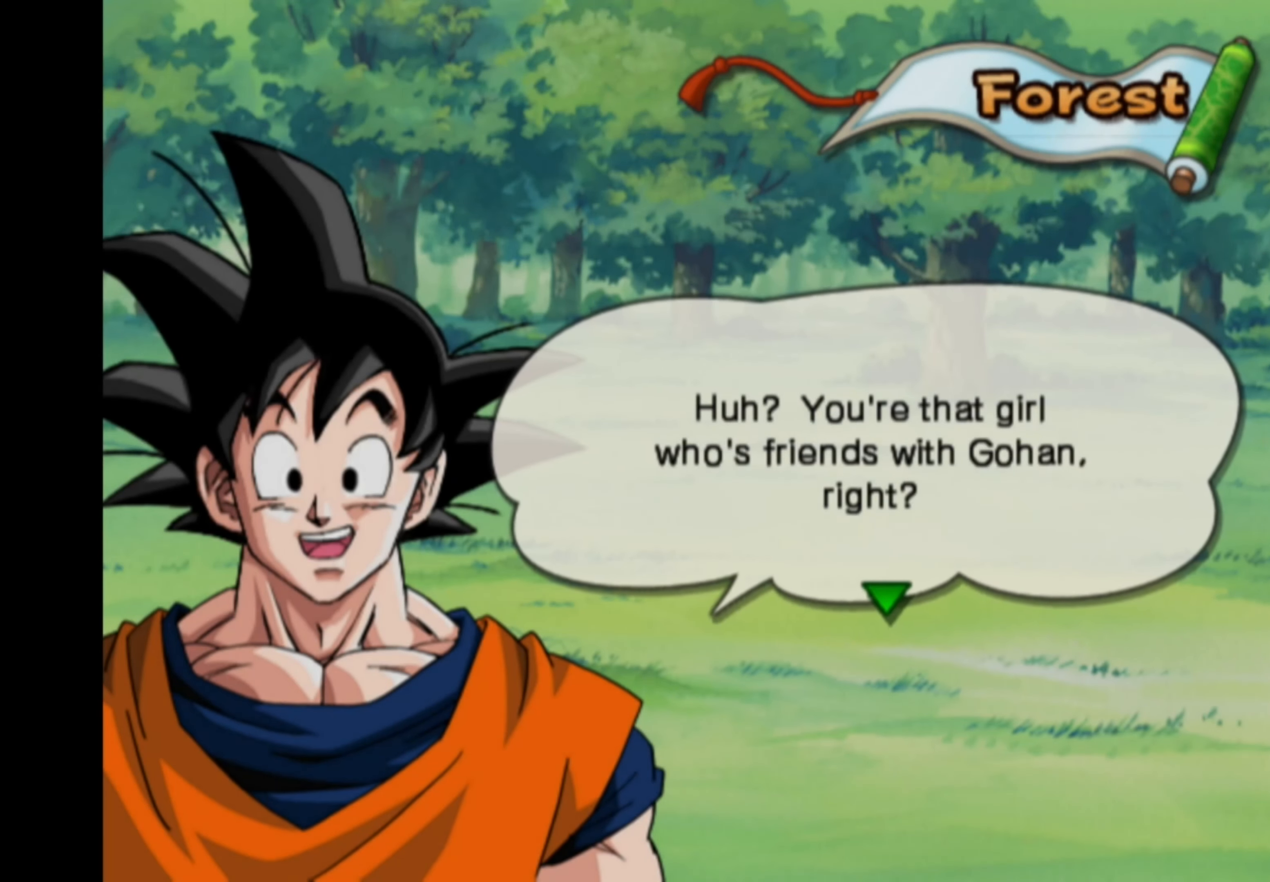
{"buttons": [], "left_stick": "center", "right_stick": "center", "events": []}